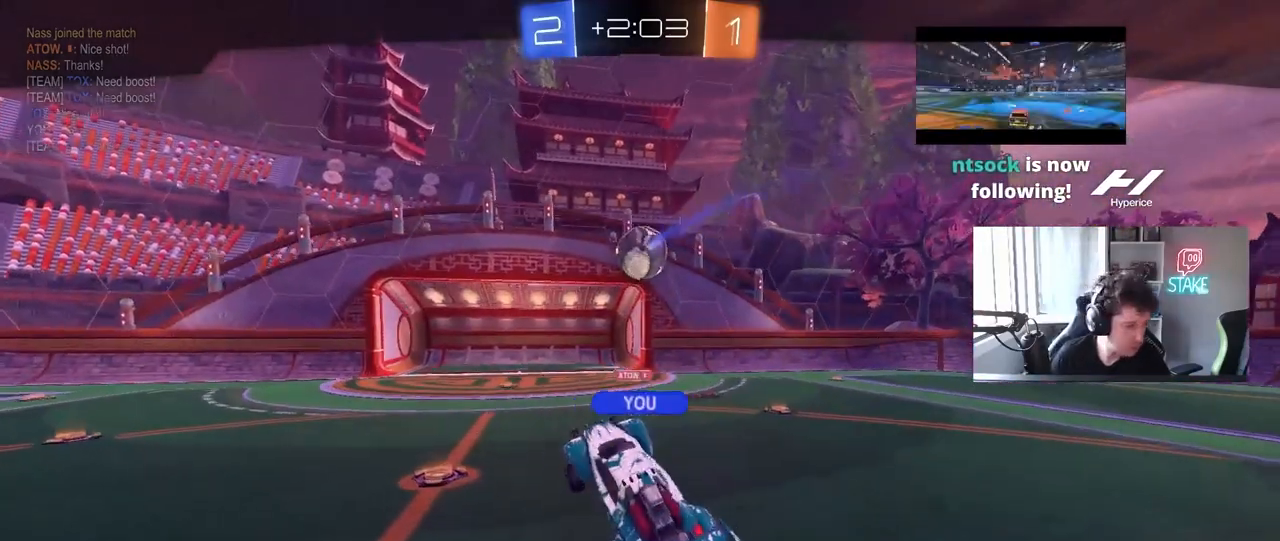
Gameplay with keyboard and mouse; each line is a JSON object with the keys and mouse buttons held at the frame after it. "events" lists presses ("down") and releases ("up") of "1", "2", "3", "4", "5", "a", "alt", "c", "caps_lock", "ctrl", "d", "e", "f", "g", "q", "r", "s", "shift", "space", "t", "tab", "v", "w", "x", "z", "mouse_left", "mouse_wheel" and "mouse_right" between this image and that frame as [ms after this image, input, new state], when the widget could be followed in between. "mouse_left", "mouse_wheel", "mouse_right" = the "left", "wheel", "right" buttons of the "mouse" list. No other keys are recorded. "wheel" means that the mouse wheel is clicked or scrolled. "mouse_move" is the direction in which the mouse moves at that frame (one of eight, or "still"), when it could be read.
{"keys": [], "mouse": [], "mouse_move": "up-right", "events": []}
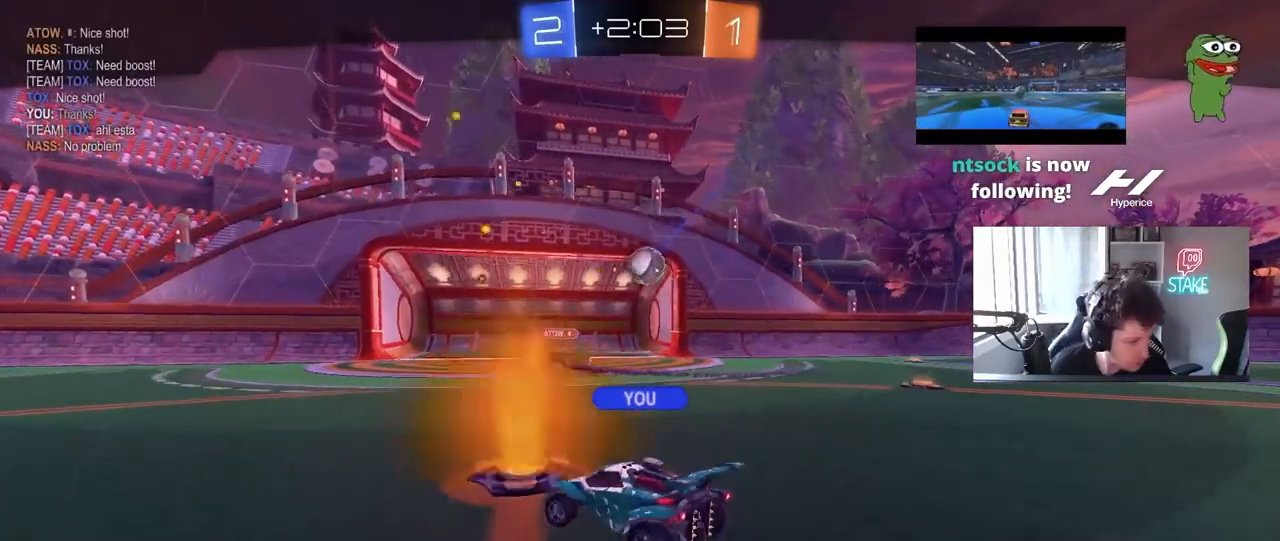
{"keys": [], "mouse": [], "mouse_move": "still", "events": []}
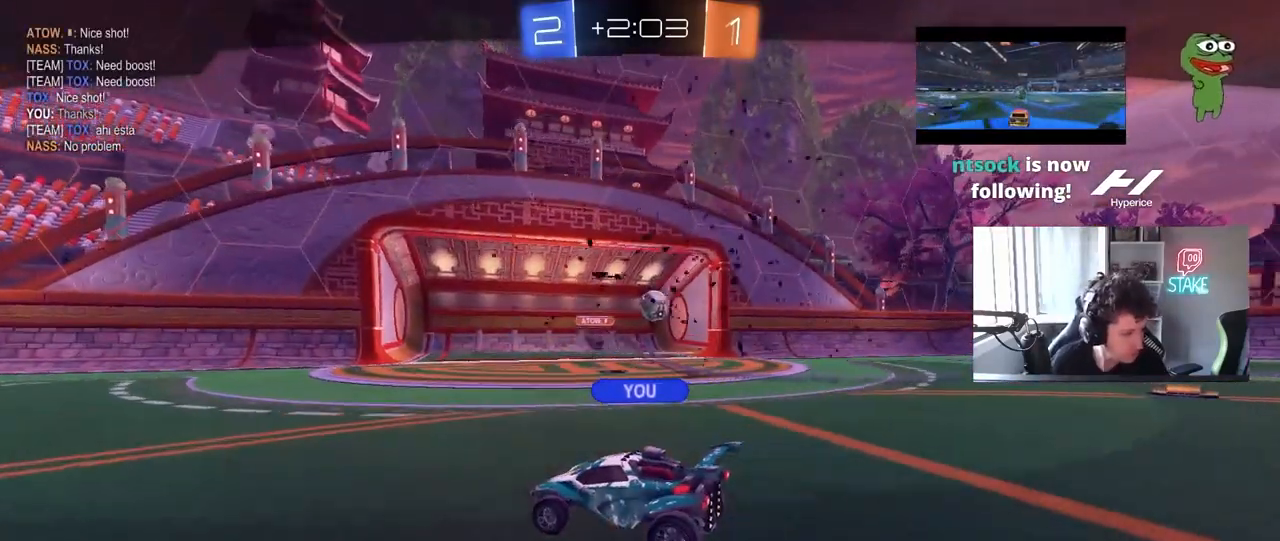
{"keys": [], "mouse": [], "mouse_move": "still", "events": []}
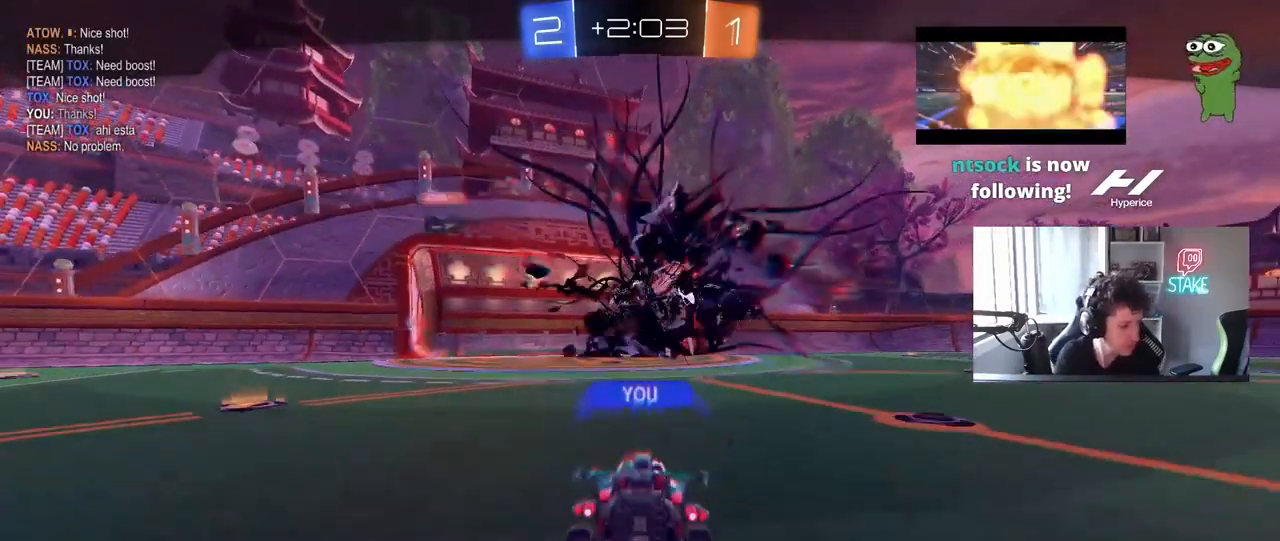
{"keys": [], "mouse": [], "mouse_move": "still", "events": []}
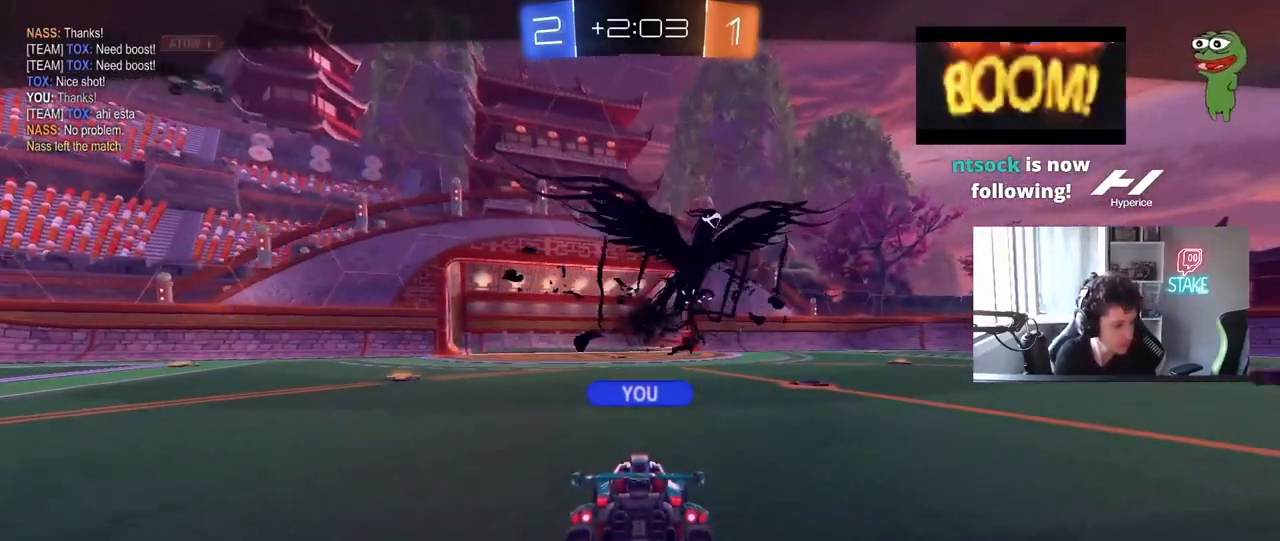
{"keys": [], "mouse": [], "mouse_move": "still", "events": []}
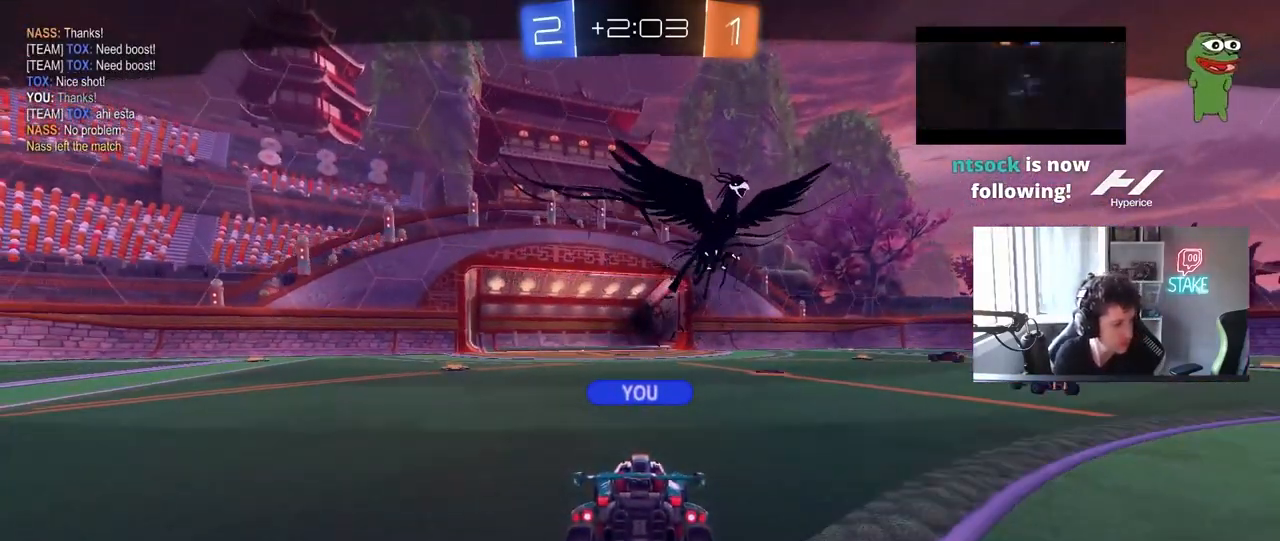
{"keys": [], "mouse": [], "mouse_move": "still", "events": []}
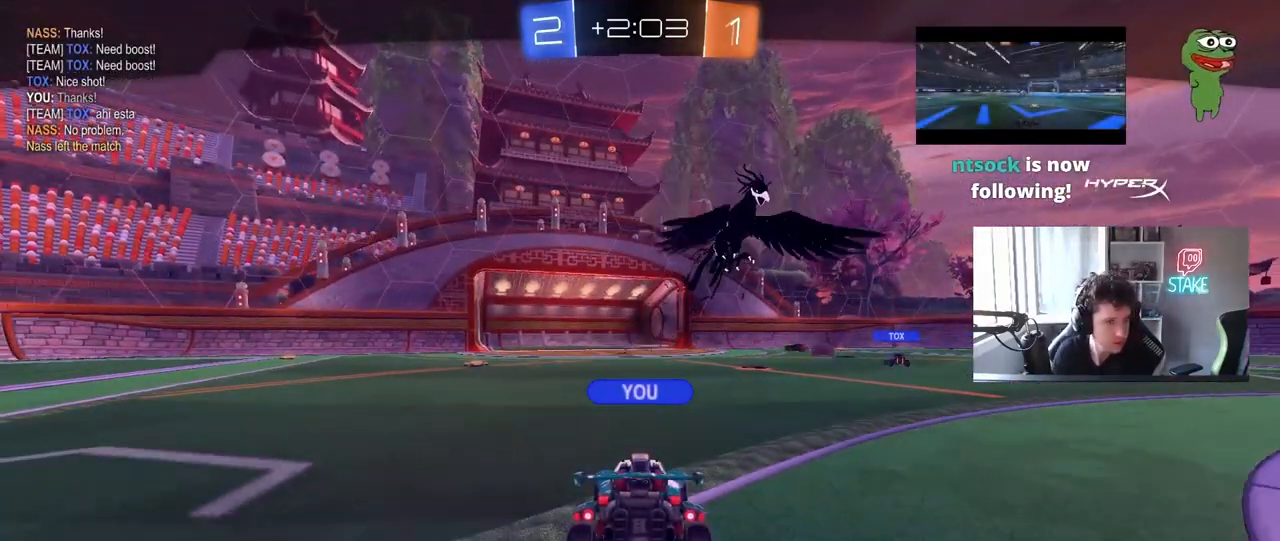
{"keys": [], "mouse": [], "mouse_move": "still", "events": []}
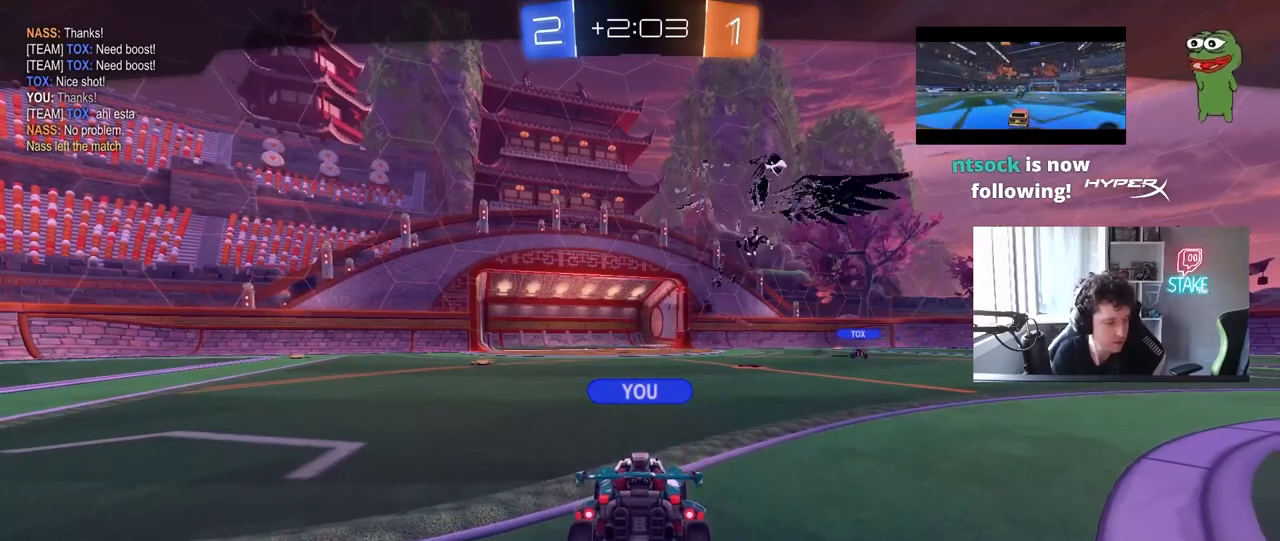
{"keys": [], "mouse": [], "mouse_move": "still", "events": []}
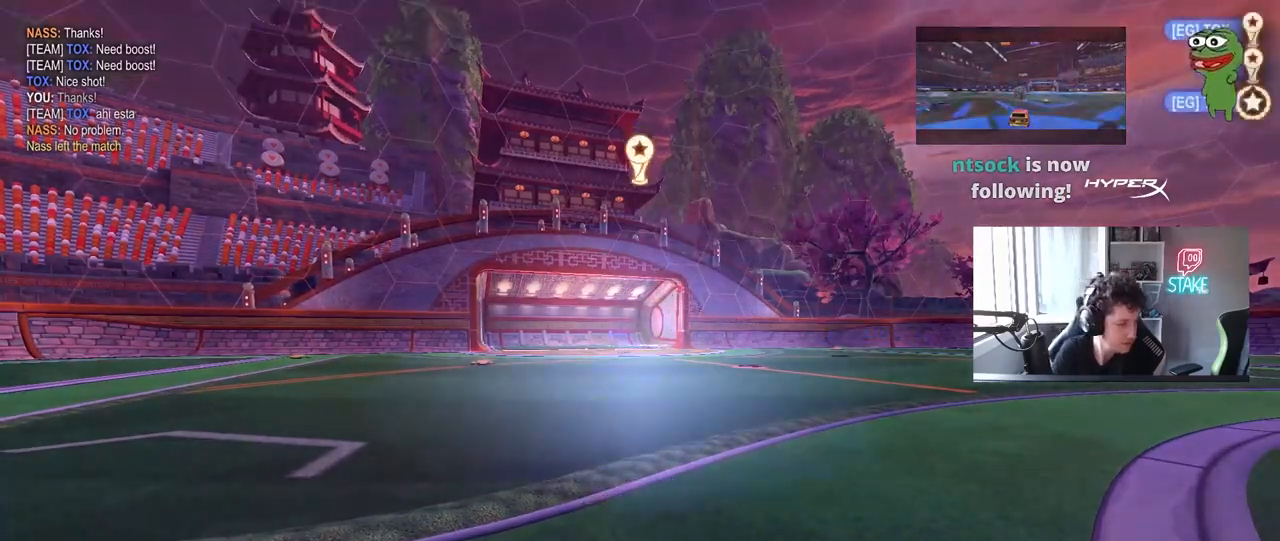
{"keys": [], "mouse": [], "mouse_move": "still", "events": []}
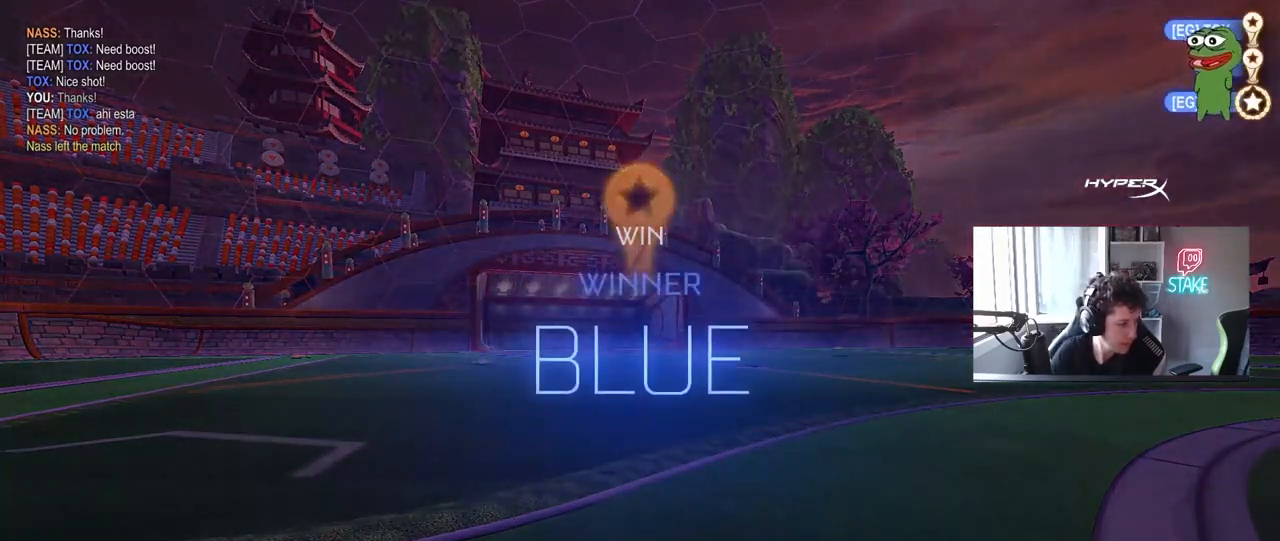
{"keys": [], "mouse": [], "mouse_move": "still", "events": []}
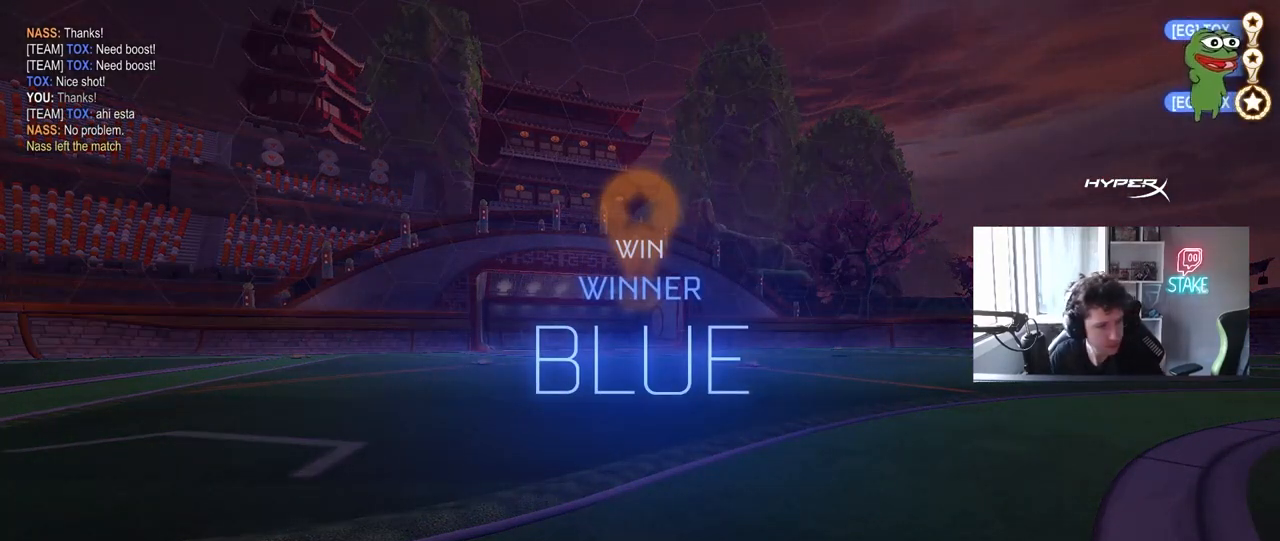
{"keys": [], "mouse": [], "mouse_move": "still", "events": [[233, "mouse_right", "down"], [267, "mouse_right", "up"]]}
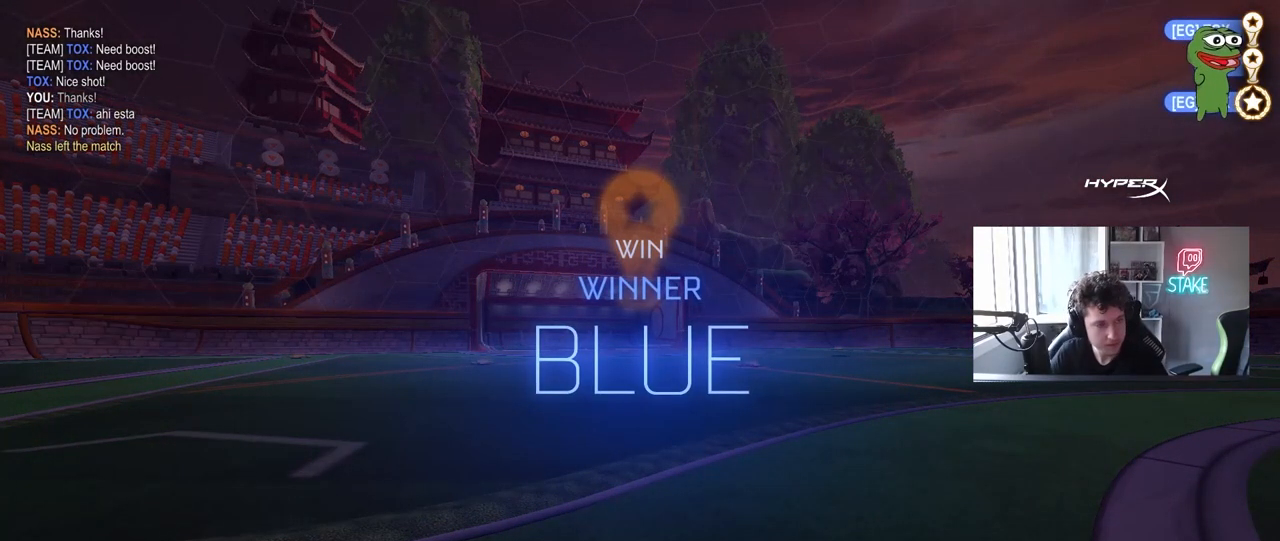
{"keys": [], "mouse": [], "mouse_move": "still", "events": []}
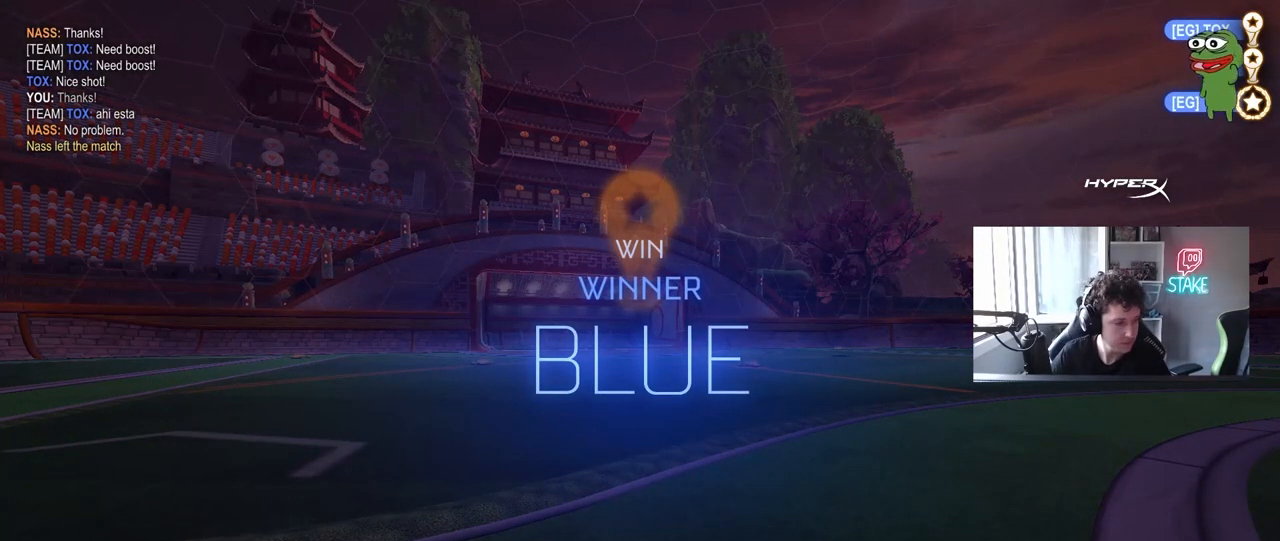
{"keys": [], "mouse": ["left"], "mouse_move": "still", "events": [[217, "mouse_left", "down"], [350, "mouse_left", "up"], [500, "mouse_left", "down"]]}
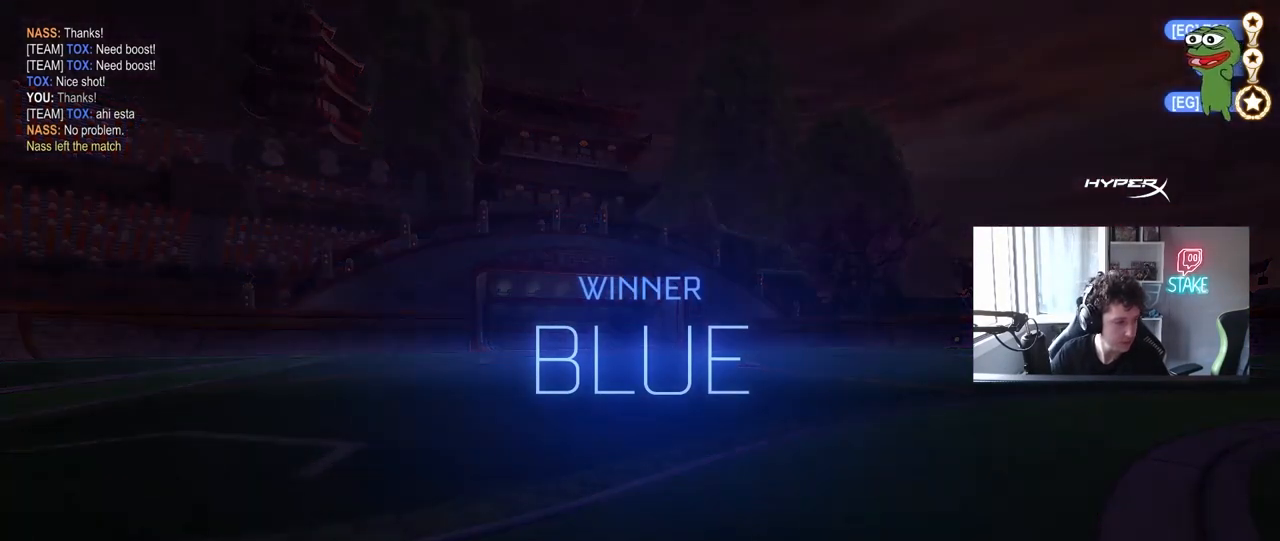
{"keys": [], "mouse": [], "mouse_move": "still", "events": [[83, "mouse_left", "up"], [233, "mouse_left", "down"], [317, "mouse_left", "up"], [417, "mouse_left", "down"], [500, "mouse_left", "up"]]}
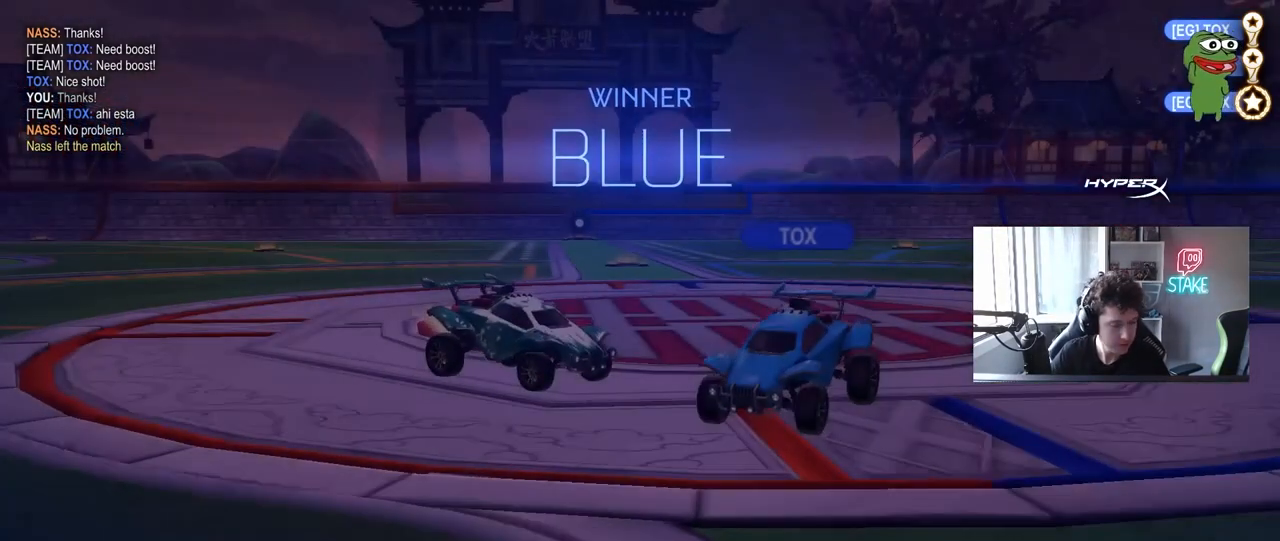
{"keys": [], "mouse": [], "mouse_move": "still", "events": []}
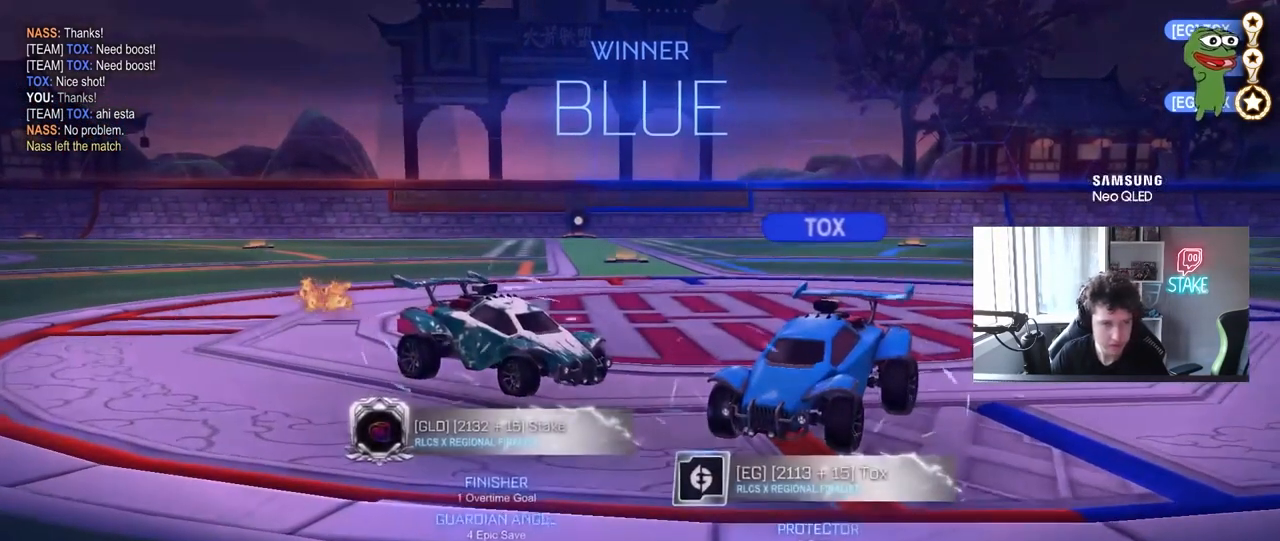
{"keys": [], "mouse": [], "mouse_move": "still", "events": [[217, "v", "down"], [350, "a", "down"], [350, "v", "up"], [450, "a", "up"]]}
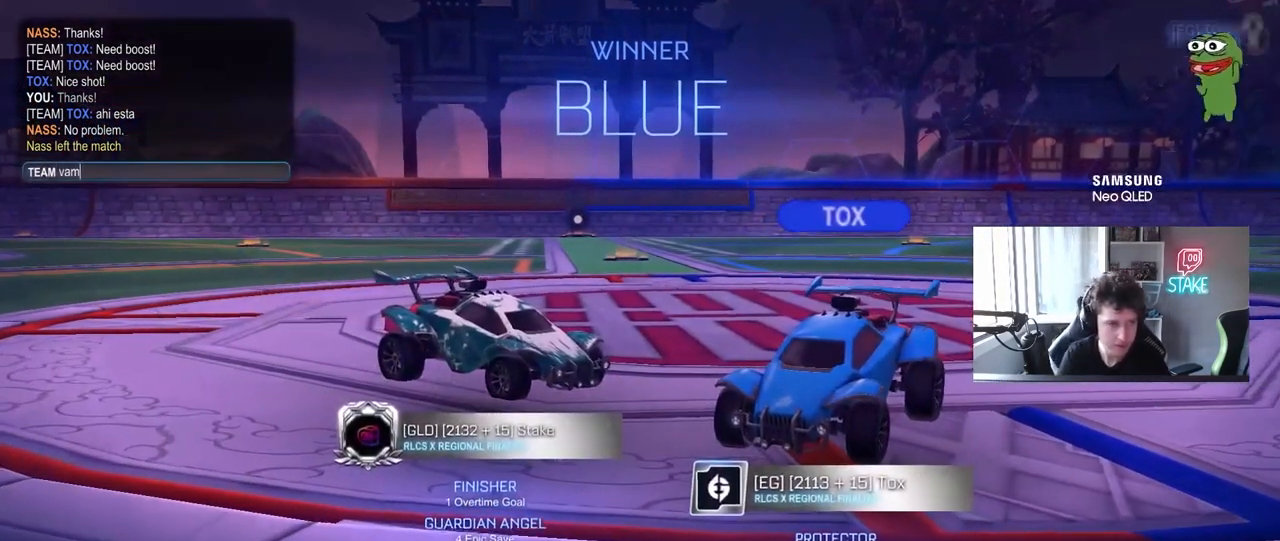
{"keys": [], "mouse": [], "mouse_move": "still", "events": []}
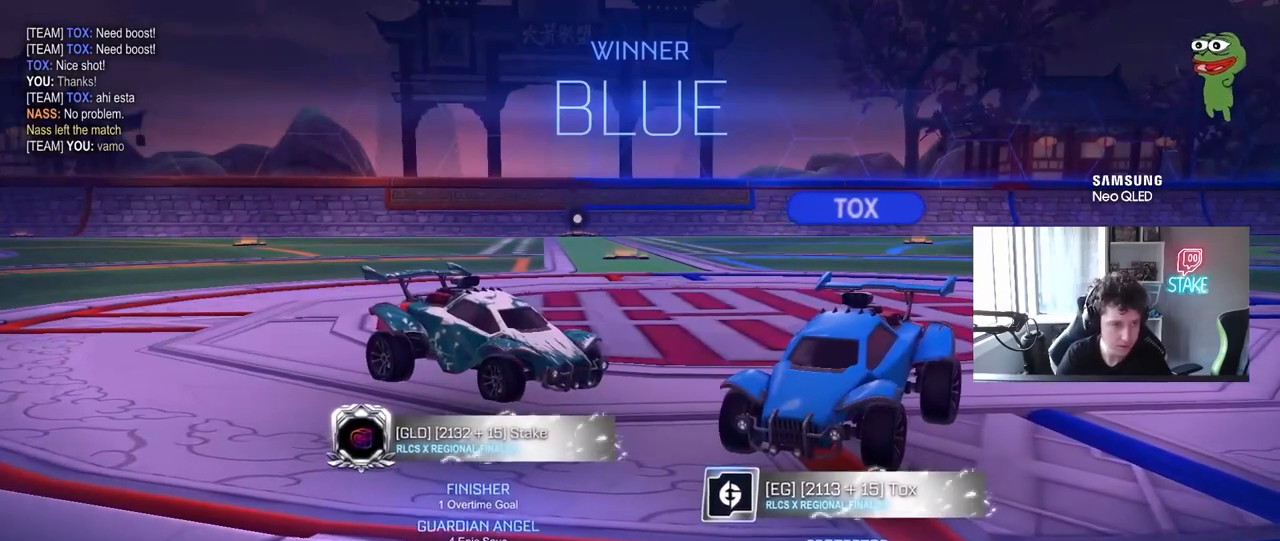
{"keys": [], "mouse": [], "mouse_move": "still", "events": [[283, "mouse_left", "down"], [483, "mouse_left", "up"]]}
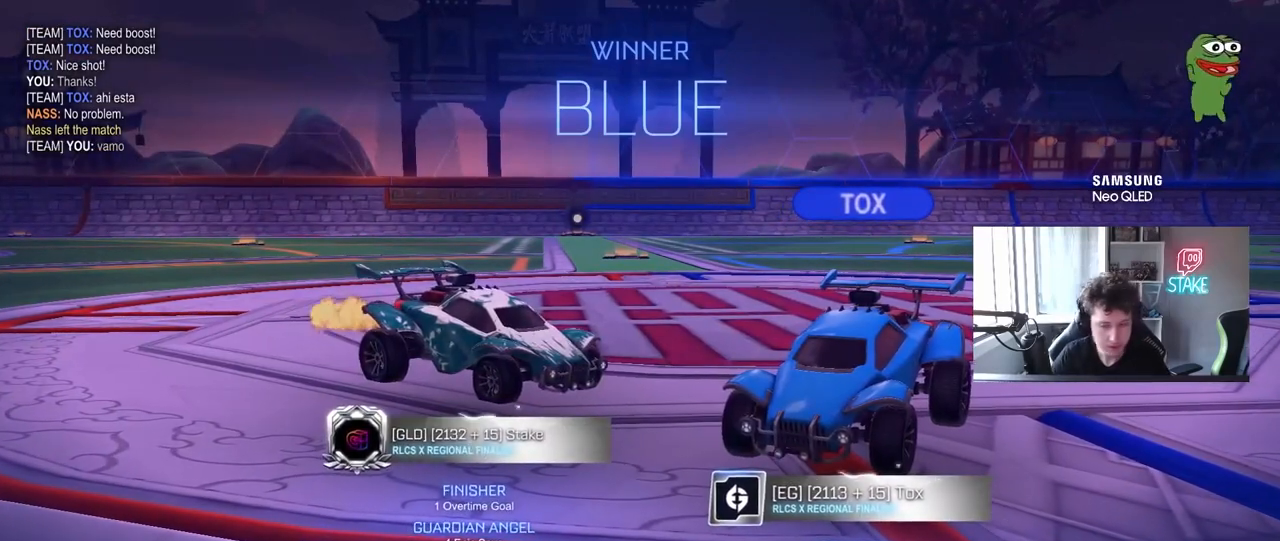
{"keys": [], "mouse": [], "mouse_move": "still", "events": []}
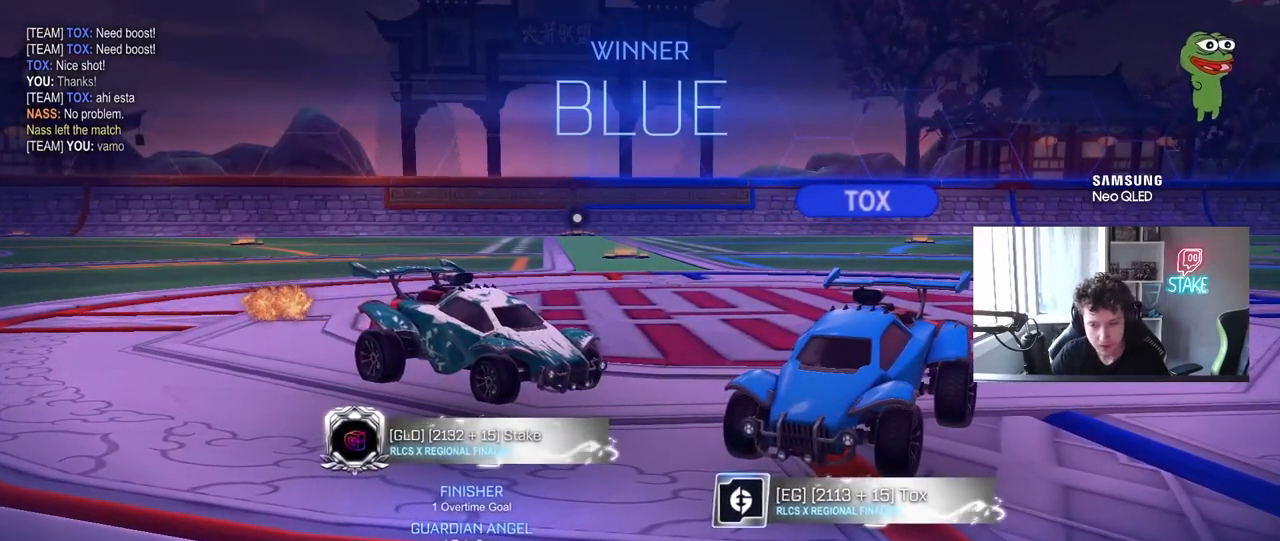
{"keys": [], "mouse": [], "mouse_move": "still", "events": []}
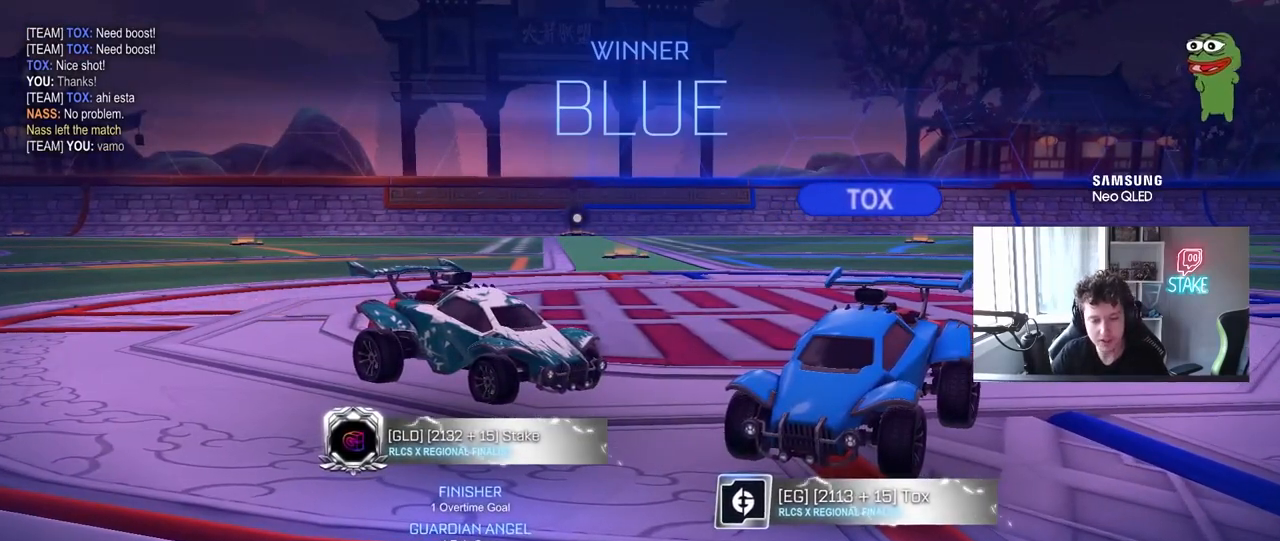
{"keys": [], "mouse": [], "mouse_move": "down", "events": []}
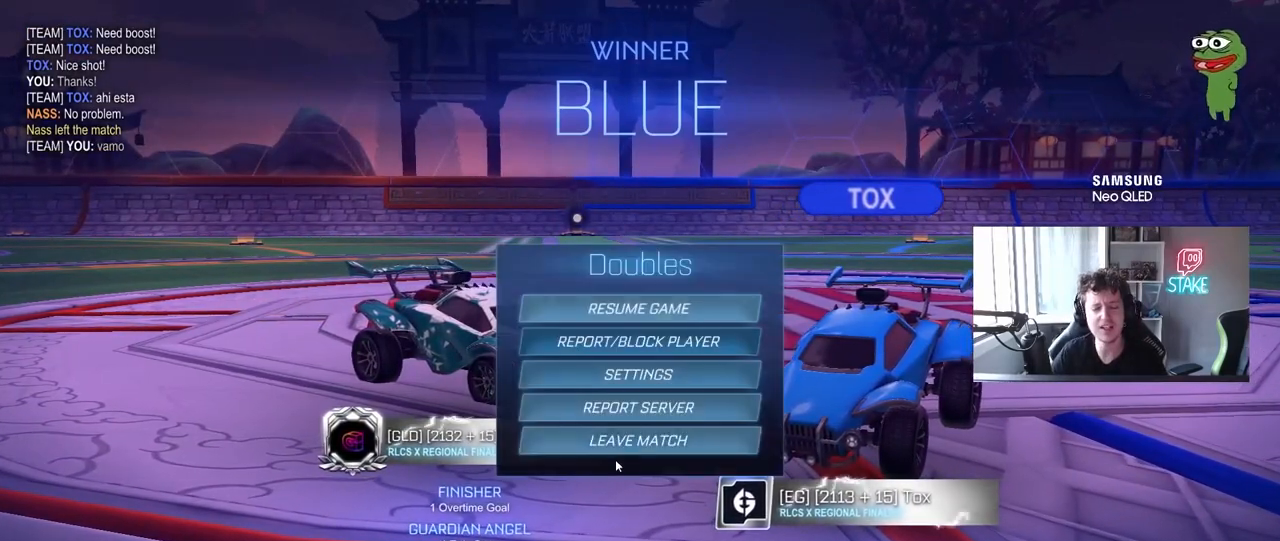
{"keys": [], "mouse": ["left"], "mouse_move": "up-left", "events": [[217, "mouse_left", "down"], [300, "mouse_left", "up"], [450, "mouse_left", "down"]]}